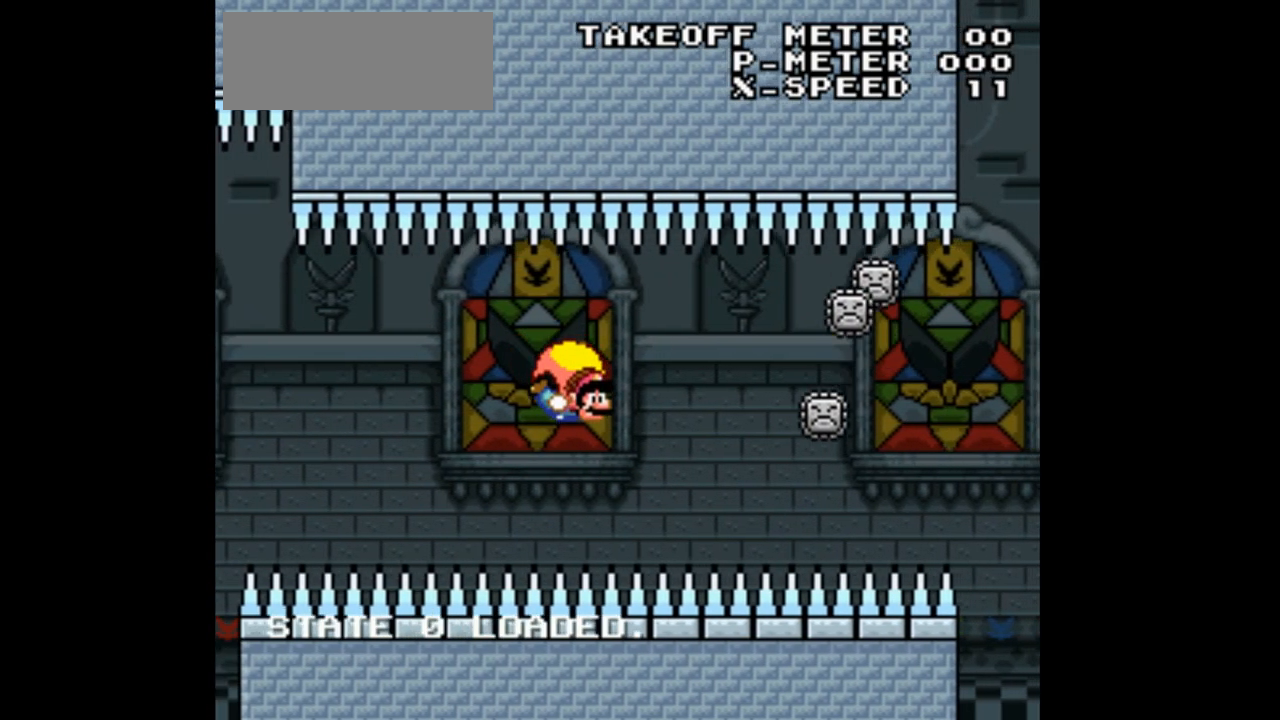
Gameplay with a controller (Nintendo layout); each line is a JSON object with the inputs held at the frame after it. "events" lists button and stick changes between this image and that frame as [ms after this image, input, new state], when the widget could be followed in between. Not read: L3 R1 R3.
{"buttons": ["Y", "DPAD_RIGHT"]}
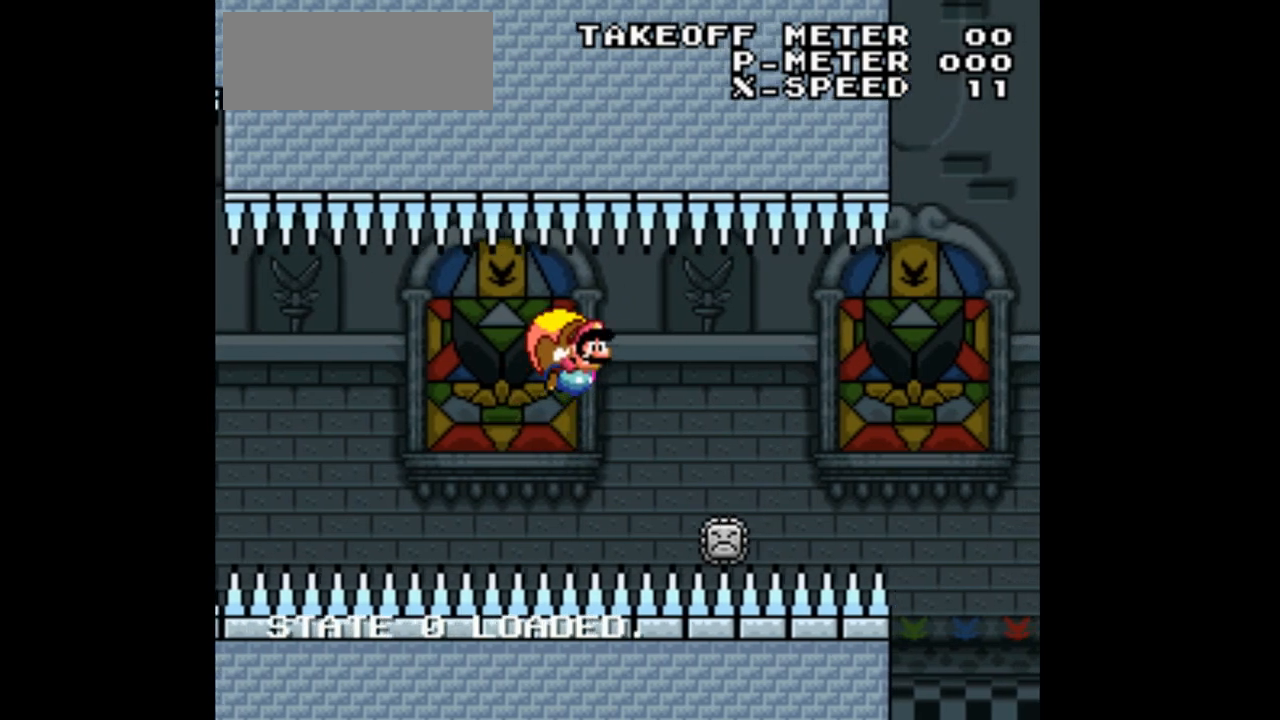
{"buttons": ["Y", "DPAD_LEFT"], "events": [[167, "DPAD_RIGHT", "up"], [400, "DPAD_LEFT", "down"]]}
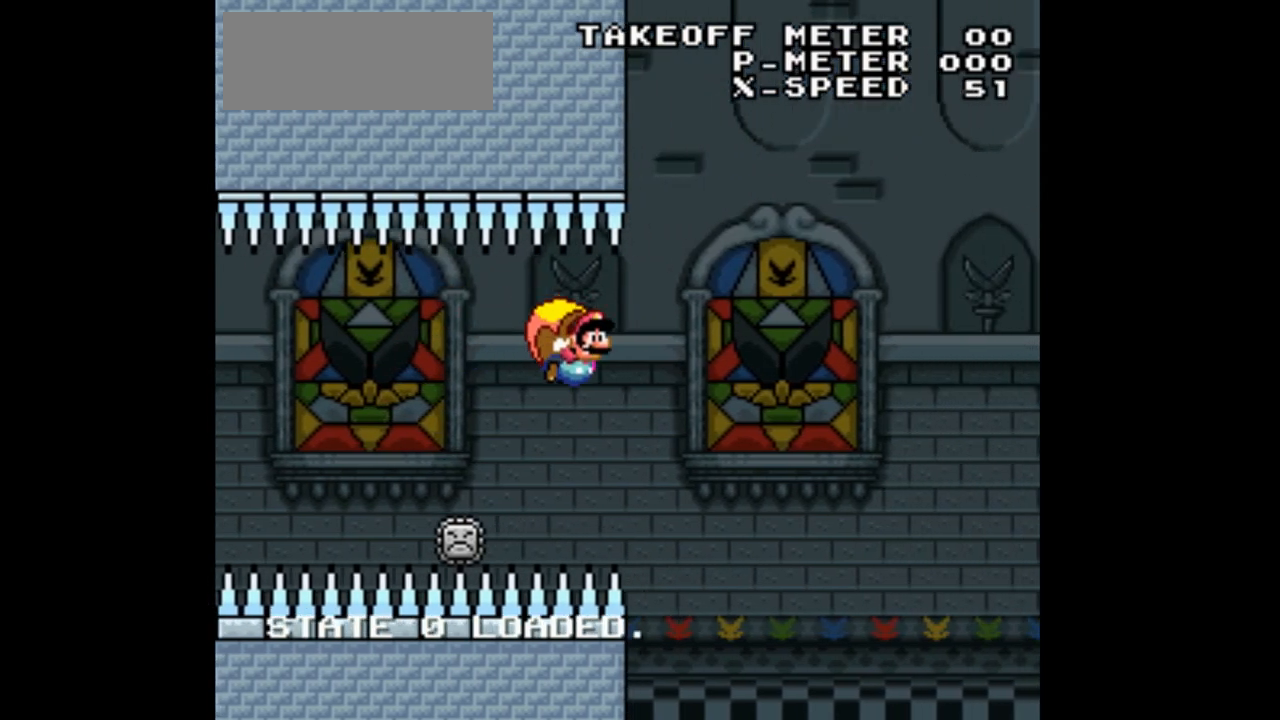
{"buttons": ["B", "Y", "DPAD_LEFT"], "events": [[100, "B", "down"], [267, "B", "up"], [333, "B", "down"]]}
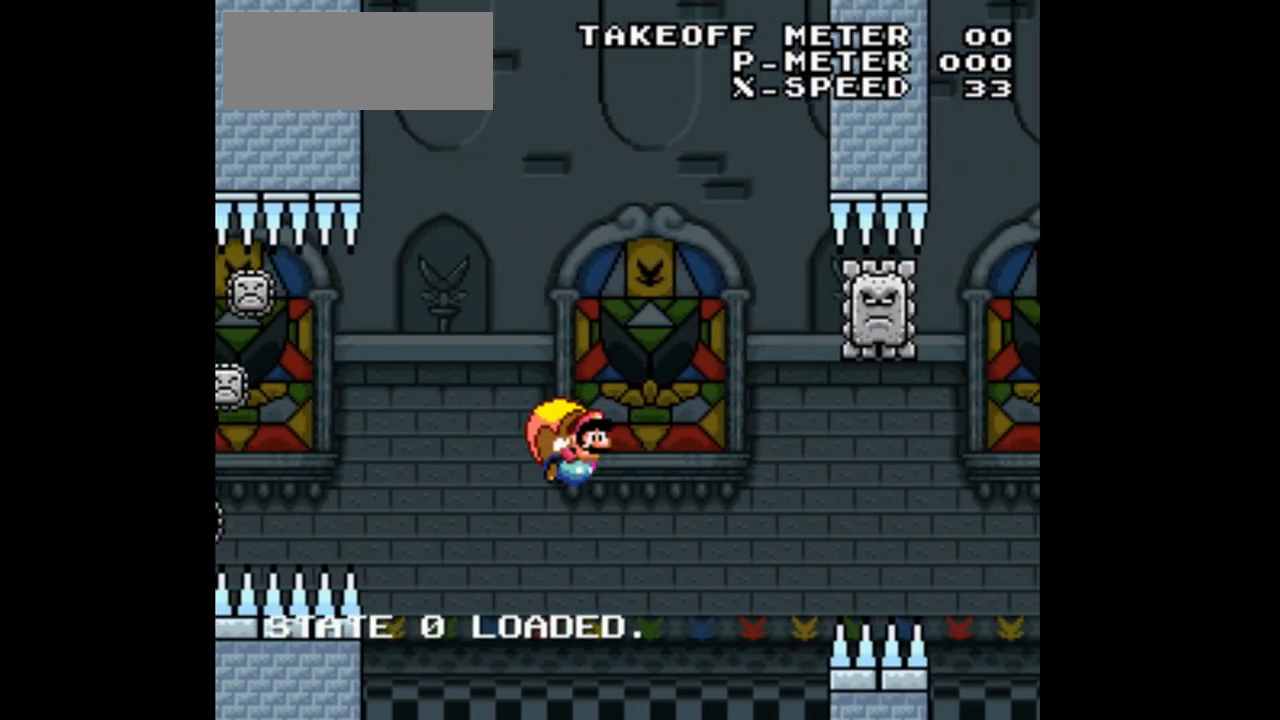
{"buttons": ["Y", "DPAD_LEFT"], "events": [[100, "B", "up"], [133, "DPAD_LEFT", "up"], [233, "L1", "down"], [267, "DPAD_LEFT", "down"], [267, "L1", "up"]]}